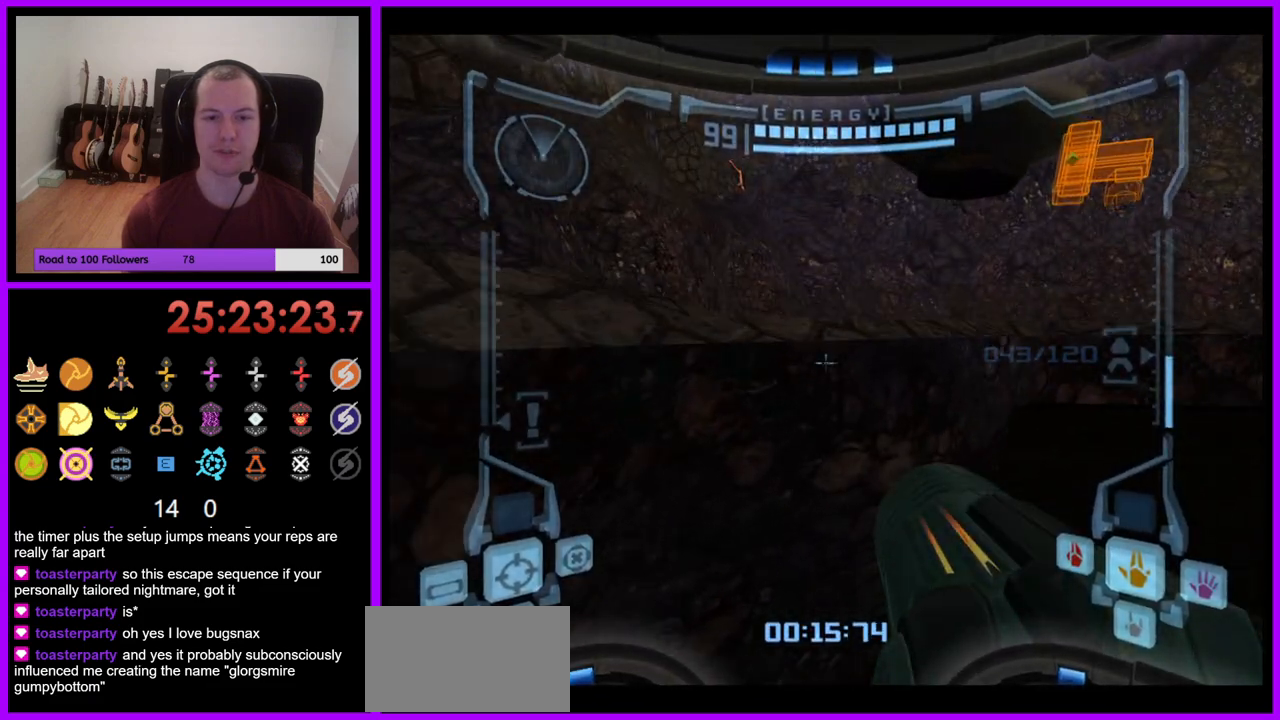
Gameplay with a controller (Nintendo layout); each line is a JSON object with the inputs held at the frame after it. "events" lists button and stick changes between this image and that frame as [ms after this image, input, new state], when the widget could be followed in between. Not read: L3 R1 R3 START.
{"buttons": ["L1"], "left_stick": "up", "right_stick": "center", "events": [[100, "B", "up"]]}
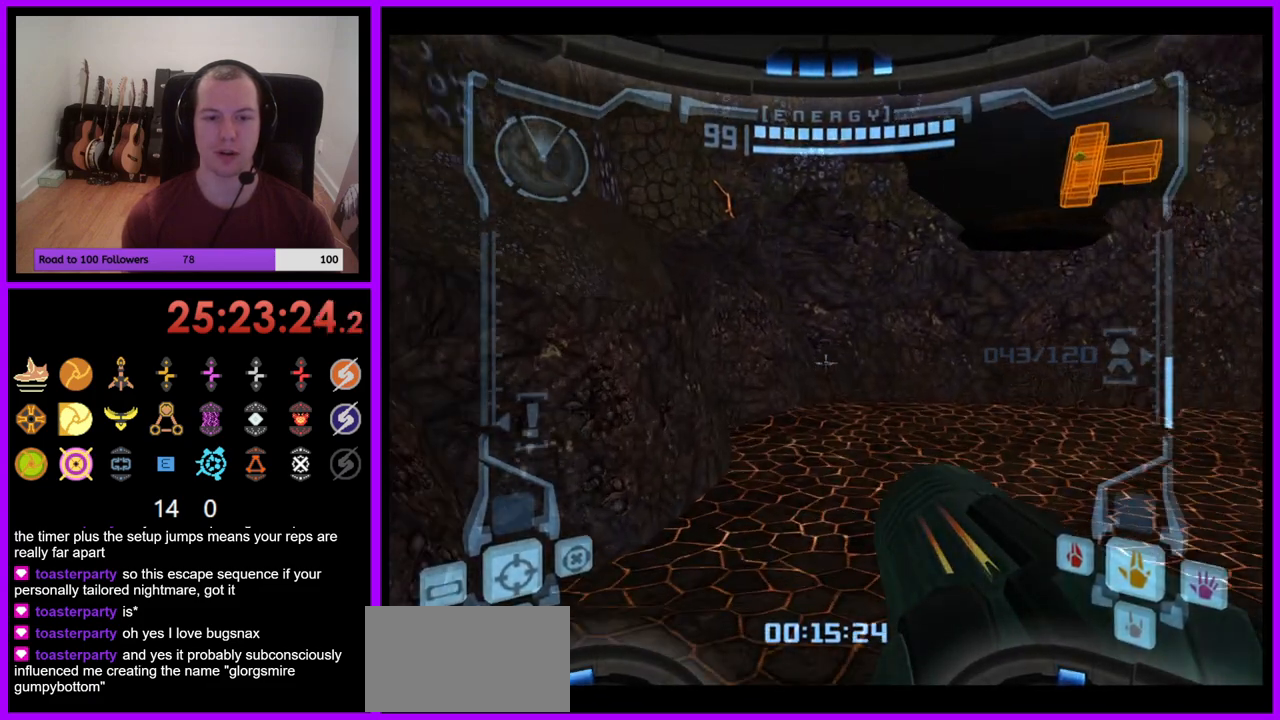
{"buttons": ["L1"], "left_stick": "up", "right_stick": "center", "events": [[383, "B", "down"], [433, "B", "up"]]}
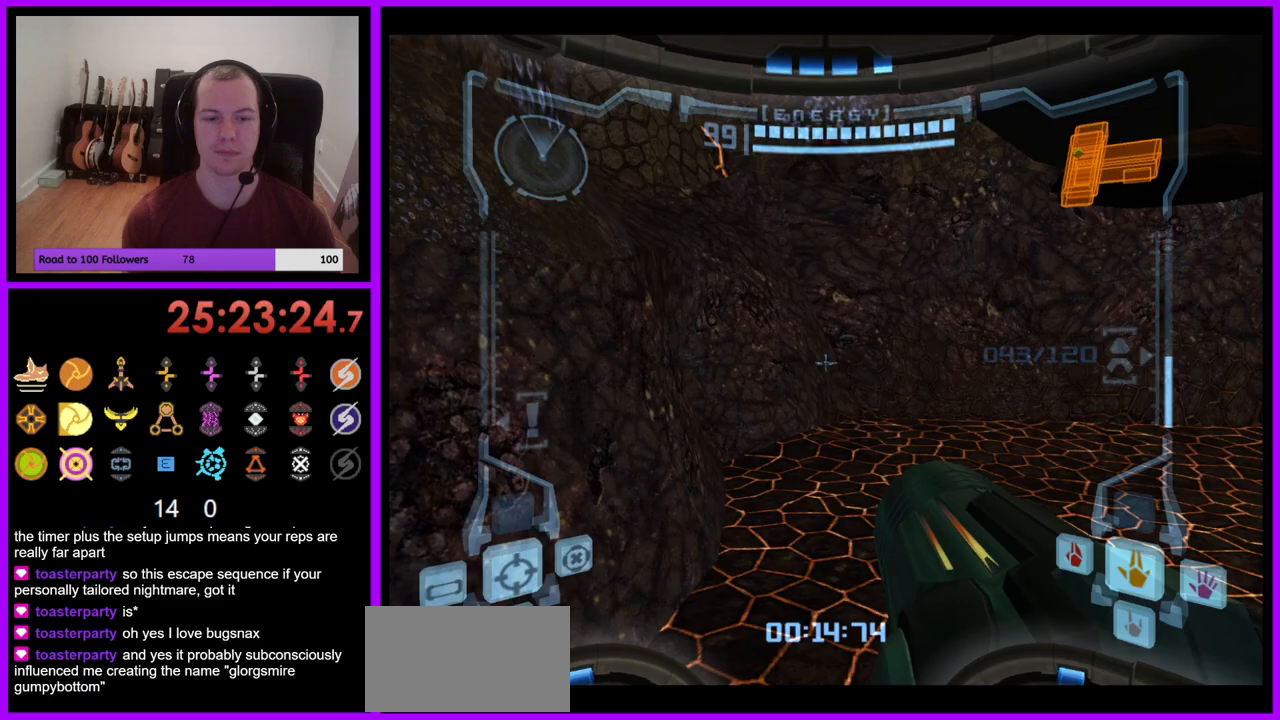
{"buttons": [], "left_stick": "right", "right_stick": "center", "events": [[33, "L1", "up"], [150, "left_stick", "up-right"], [317, "left_stick", "right"]]}
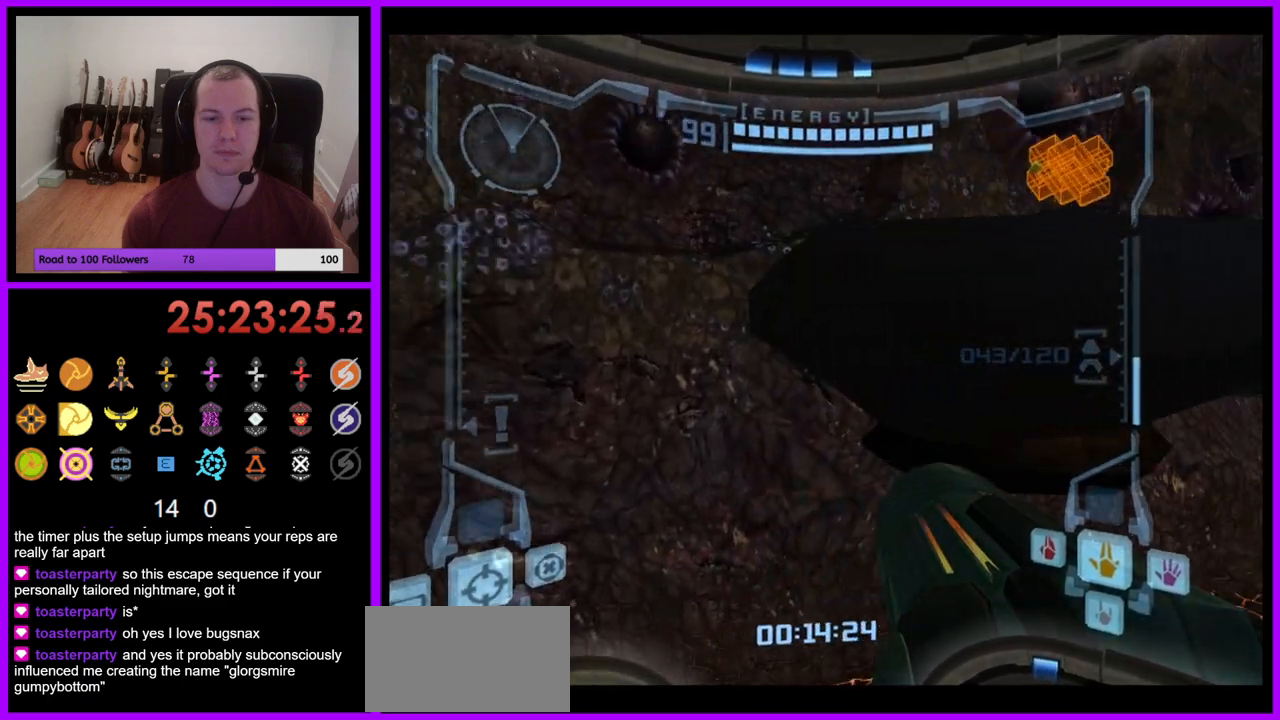
{"buttons": [], "left_stick": "center", "right_stick": "center", "events": [[367, "left_stick", "center"]]}
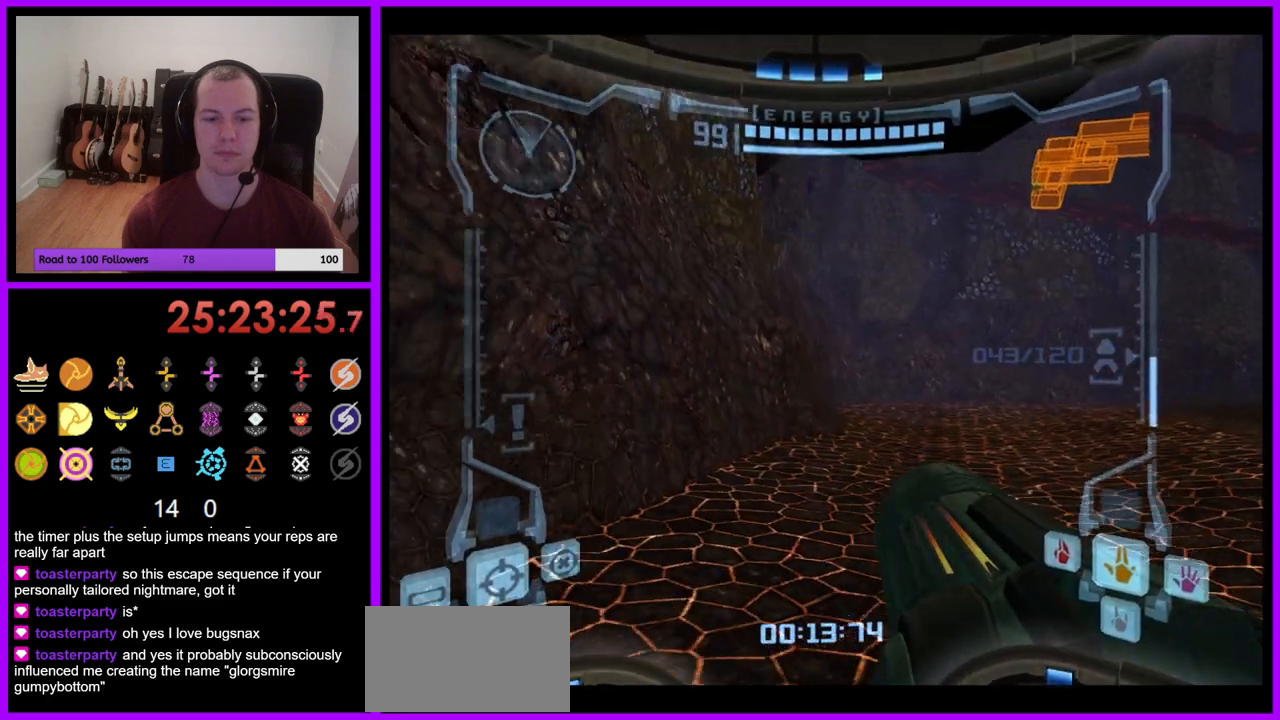
{"buttons": ["L1"], "left_stick": "center", "right_stick": "center", "events": [[17, "L1", "down"], [117, "left_stick", "down"], [167, "B", "down"], [250, "B", "up"], [433, "left_stick", "center"]]}
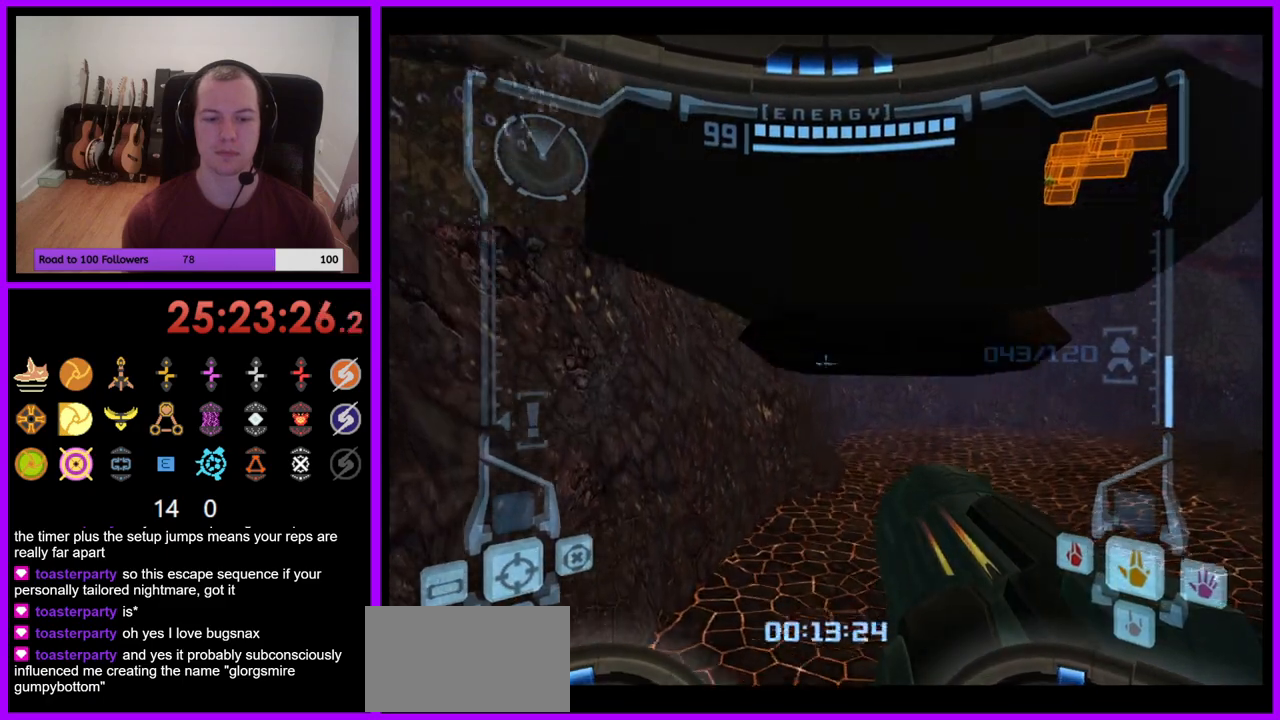
{"buttons": ["L1"], "left_stick": "up", "right_stick": "center", "events": [[250, "left_stick", "up"], [267, "B", "down"], [383, "B", "up"]]}
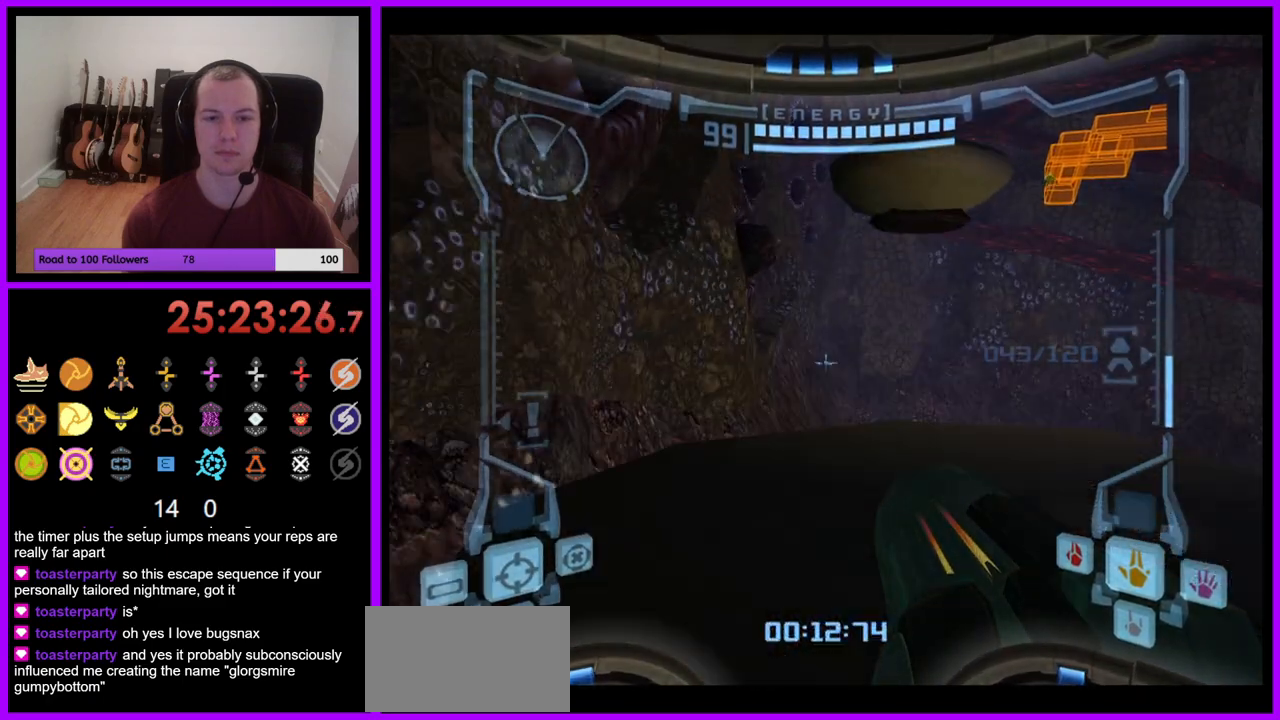
{"buttons": ["L1"], "left_stick": "up", "right_stick": "center", "events": [[317, "left_stick", "up-right"], [483, "left_stick", "up"]]}
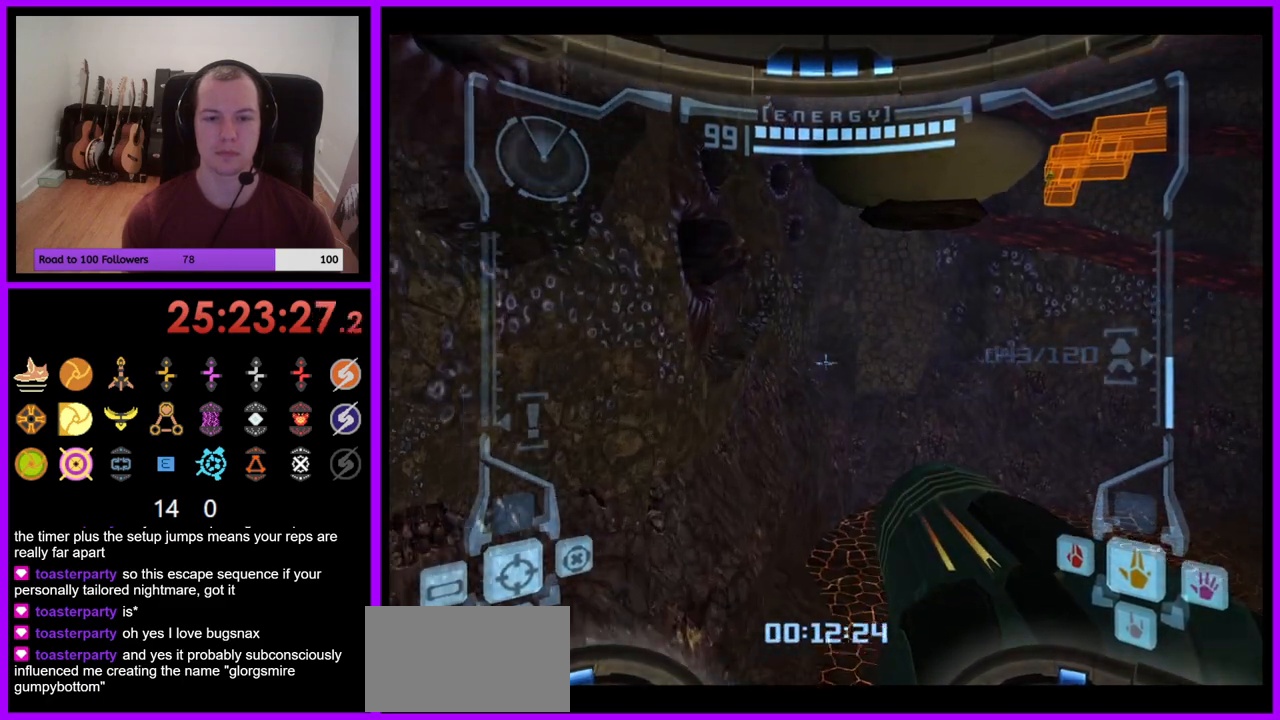
{"buttons": [], "left_stick": "up", "right_stick": "center", "events": [[133, "B", "down"], [217, "B", "up"], [450, "L1", "up"]]}
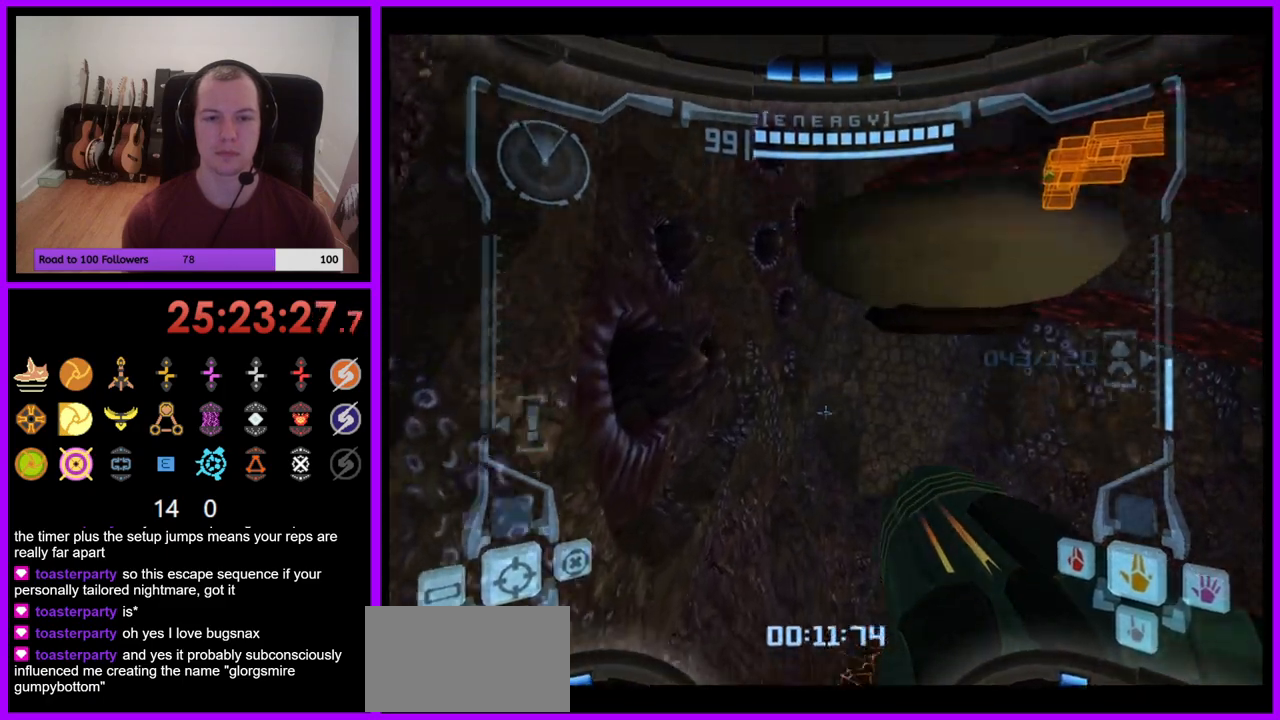
{"buttons": [], "left_stick": "up-right", "right_stick": "center", "events": [[300, "left_stick", "up-right"], [317, "B", "down"], [433, "B", "up"]]}
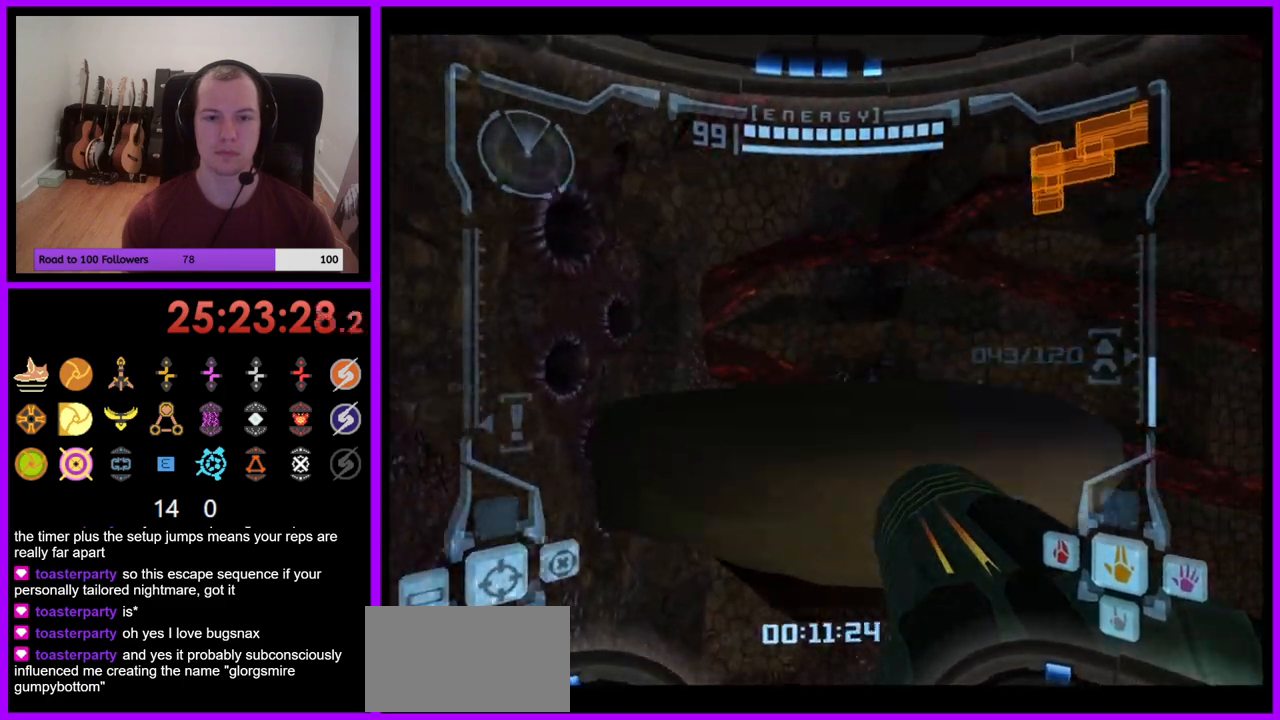
{"buttons": [], "left_stick": "right", "right_stick": "center", "events": [[483, "left_stick", "right"]]}
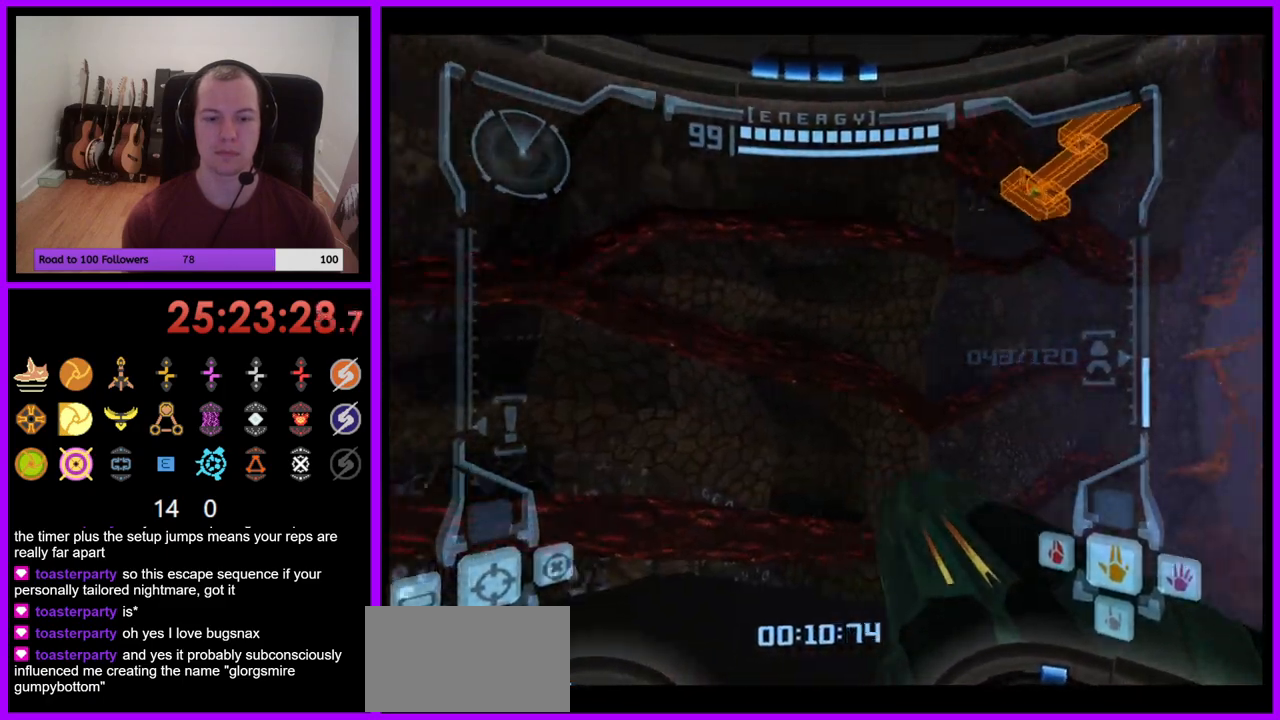
{"buttons": [], "left_stick": "up-right", "right_stick": "center", "events": [[450, "left_stick", "up-right"]]}
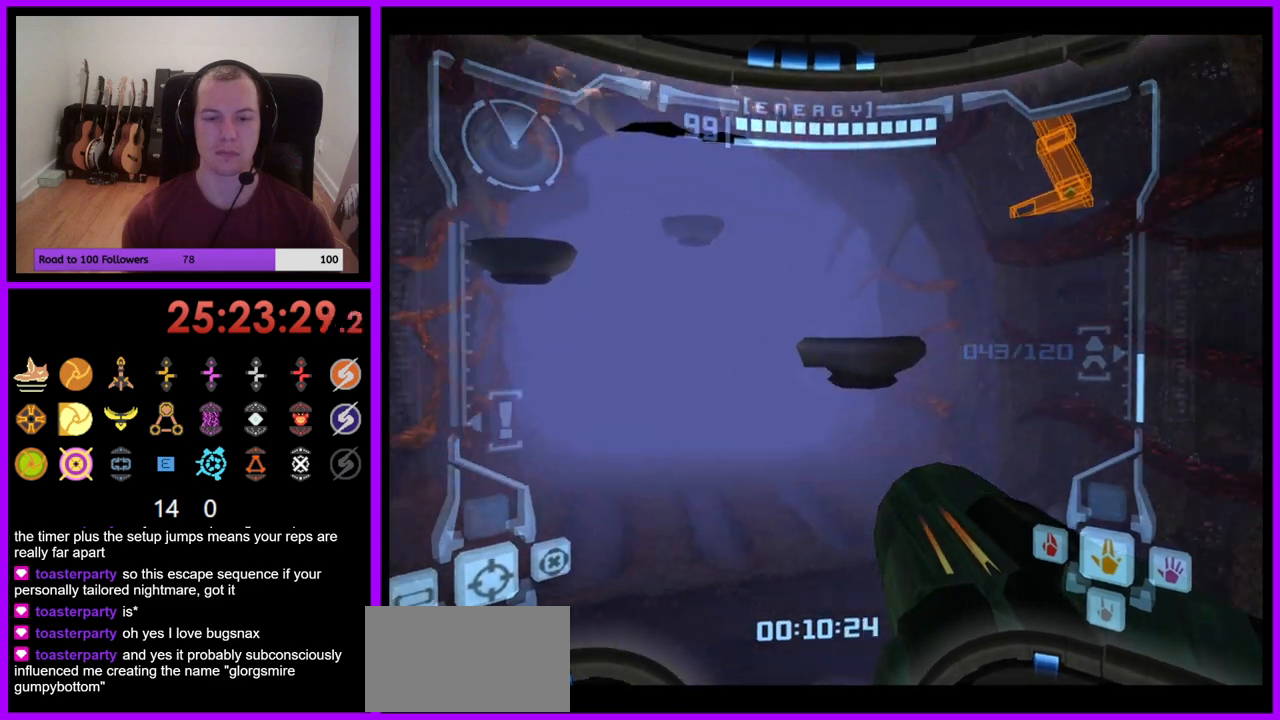
{"buttons": ["L1"], "left_stick": "down-left", "right_stick": "center", "events": [[100, "left_stick", "up"], [250, "left_stick", "center"], [283, "L1", "down"], [333, "left_stick", "down-left"]]}
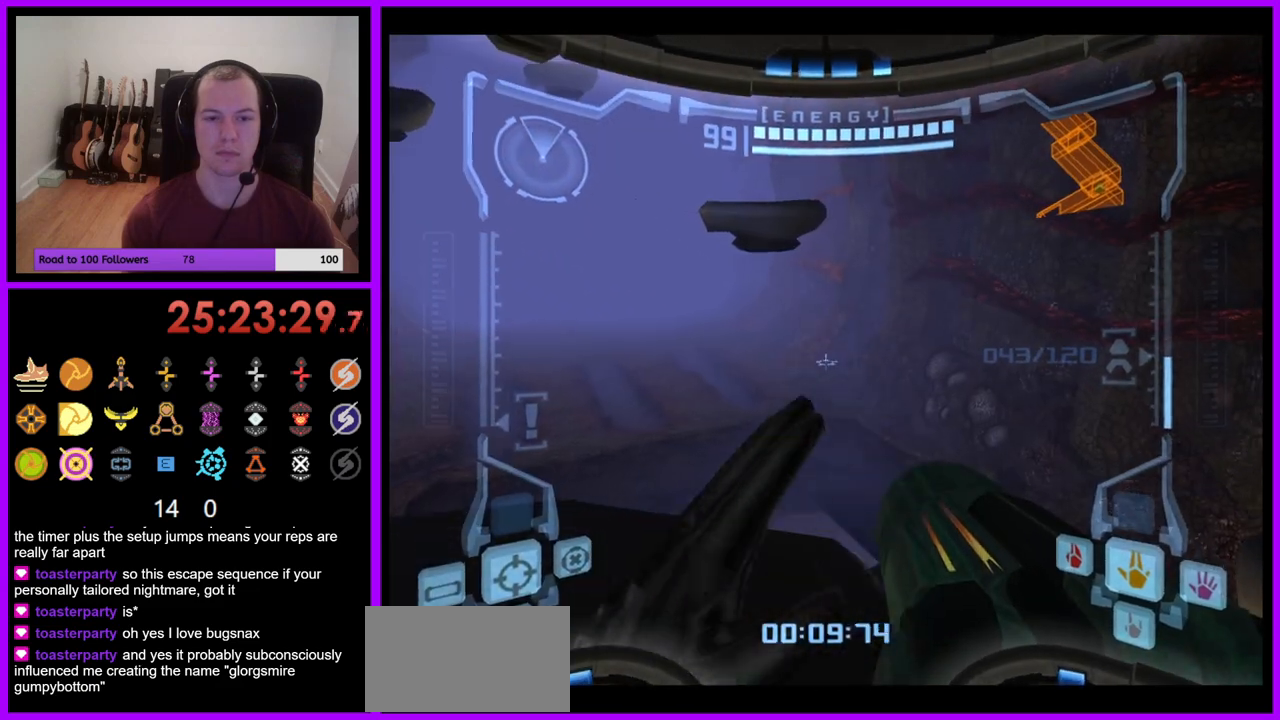
{"buttons": ["L1"], "left_stick": "up", "right_stick": "center", "events": [[67, "left_stick", "center"], [283, "left_stick", "up"]]}
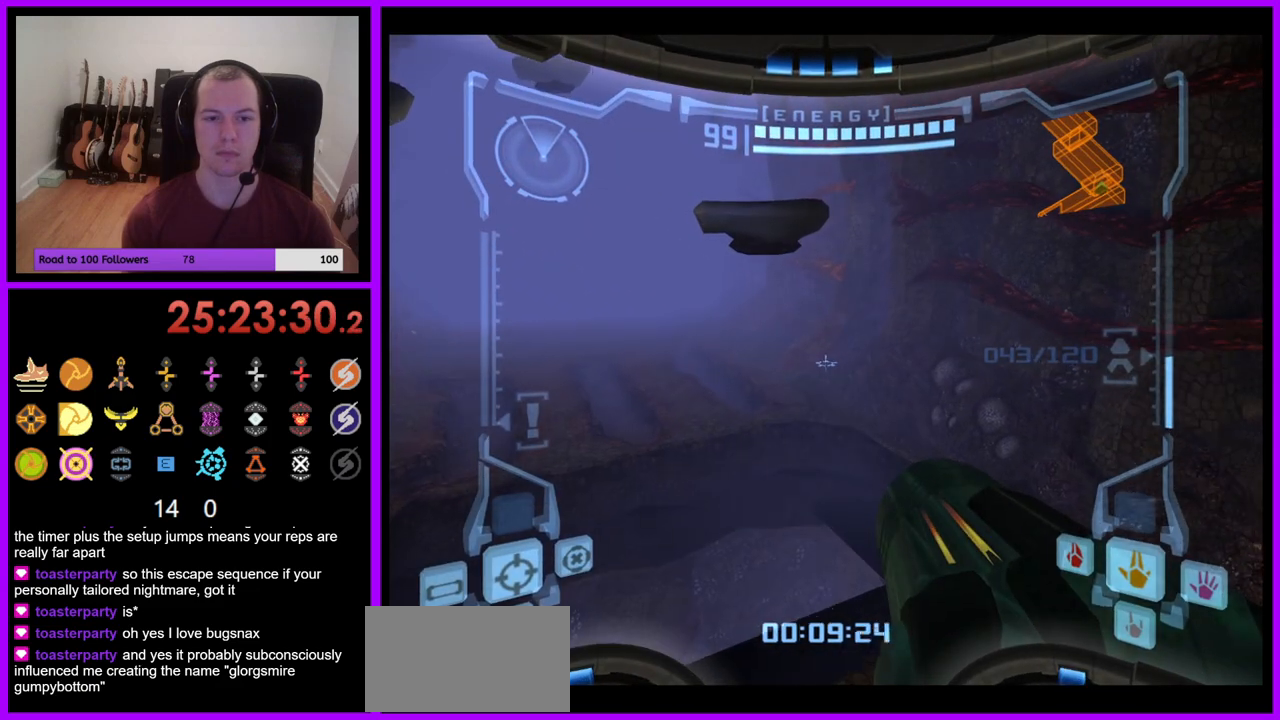
{"buttons": [], "left_stick": "up-left", "right_stick": "center", "events": [[150, "B", "down"], [200, "B", "up"], [333, "L1", "up"], [367, "left_stick", "up-left"]]}
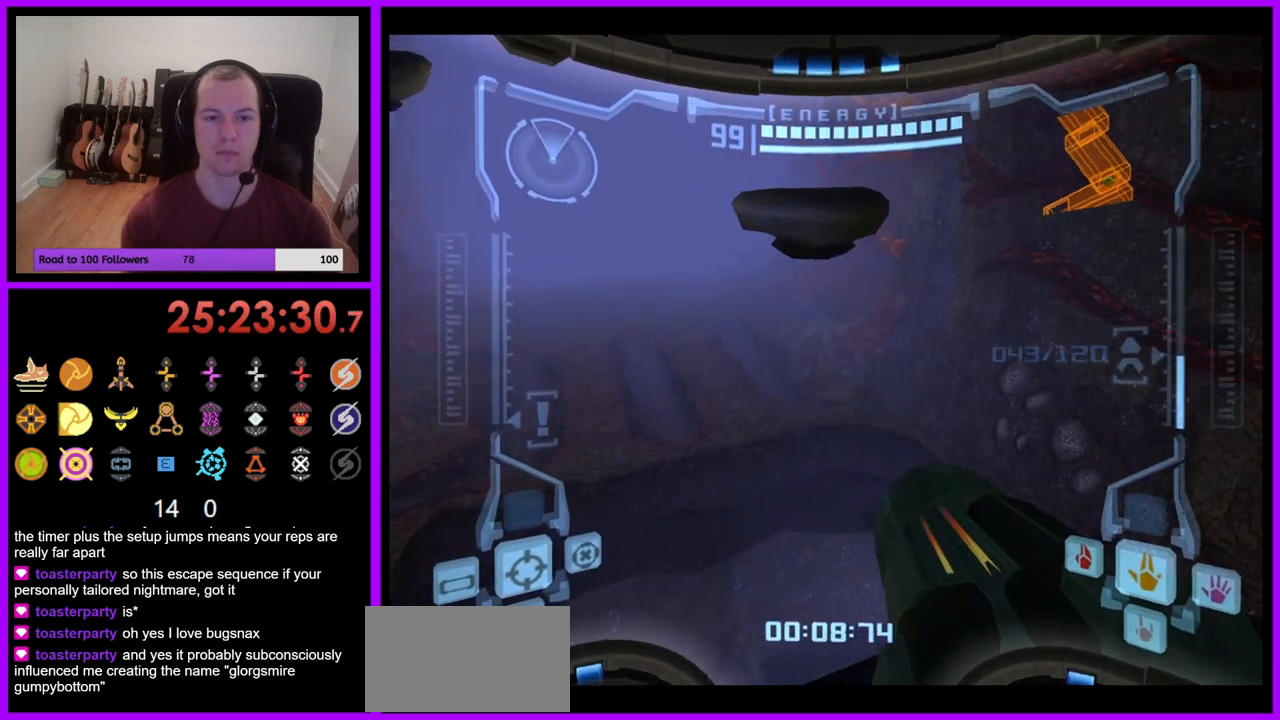
{"buttons": [], "left_stick": "up-left", "right_stick": "center", "events": []}
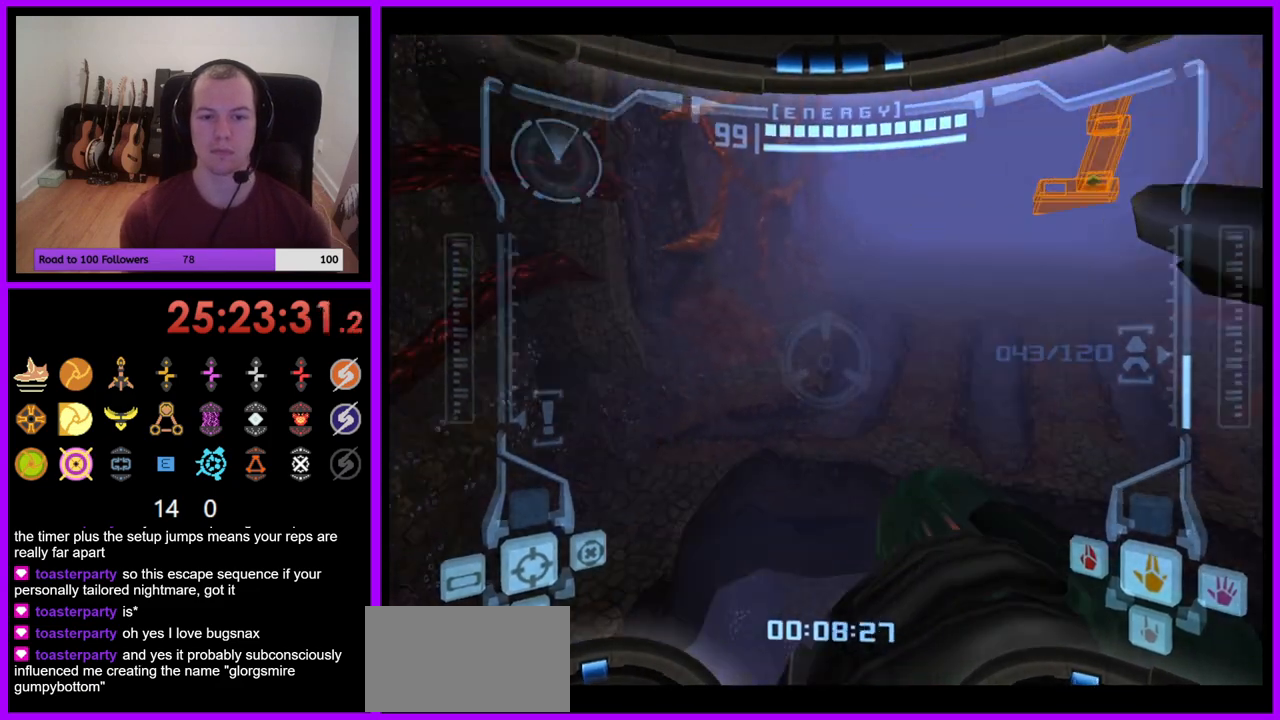
{"buttons": [], "left_stick": "up", "right_stick": "center", "events": [[83, "left_stick", "up"], [150, "L1", "down"], [217, "B", "down"], [250, "B", "up"], [350, "L1", "up"]]}
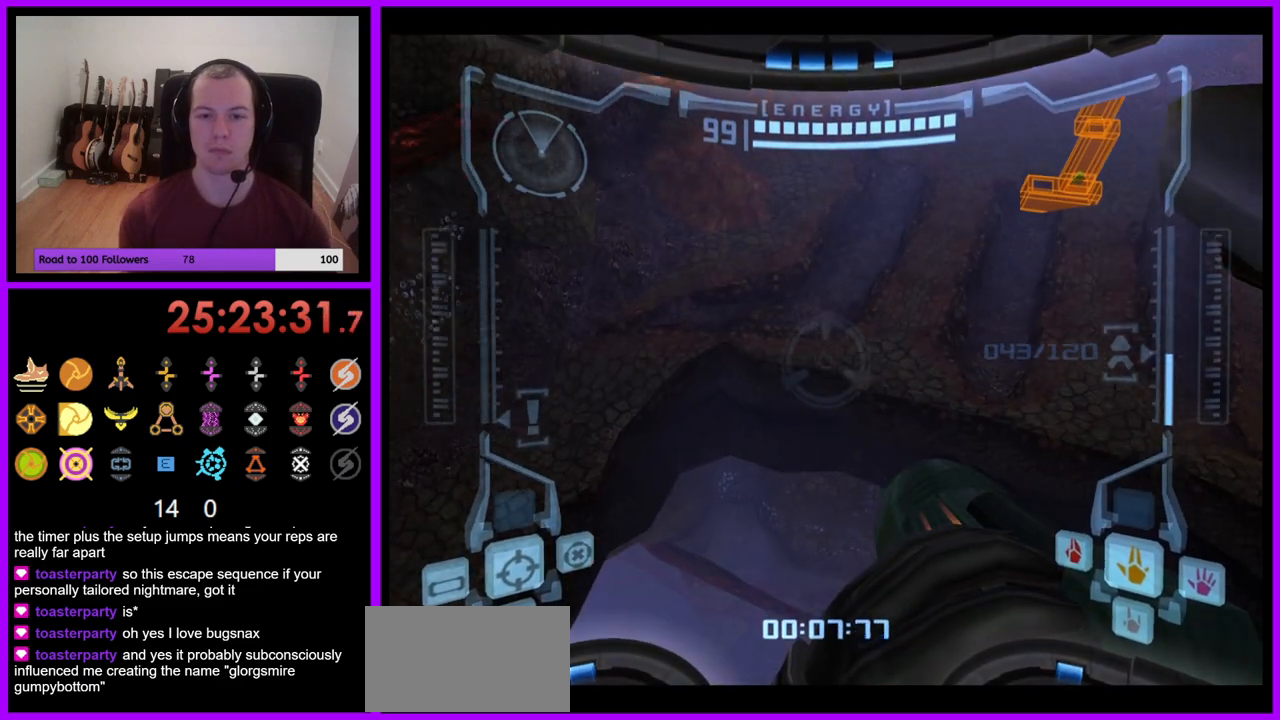
{"buttons": [], "left_stick": "up", "right_stick": "center", "events": []}
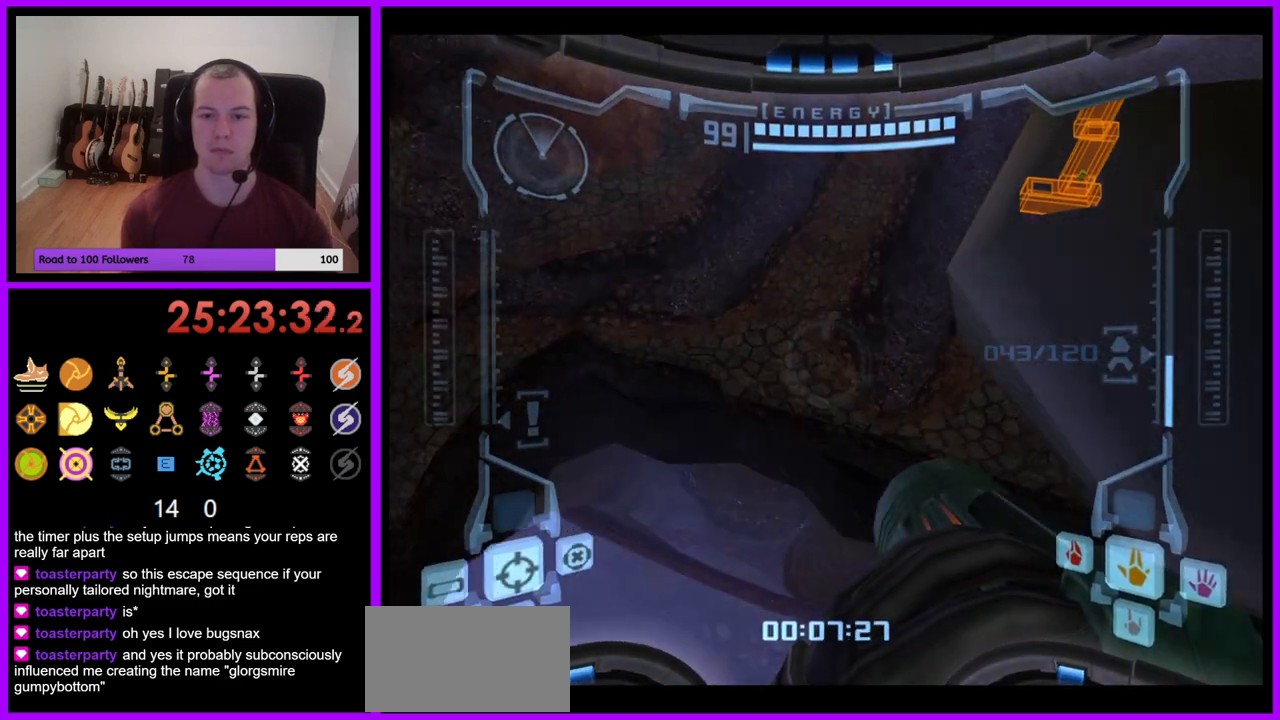
{"buttons": ["L1"], "left_stick": "up-right", "right_stick": "center", "events": [[367, "left_stick", "up-right"], [417, "L1", "down"]]}
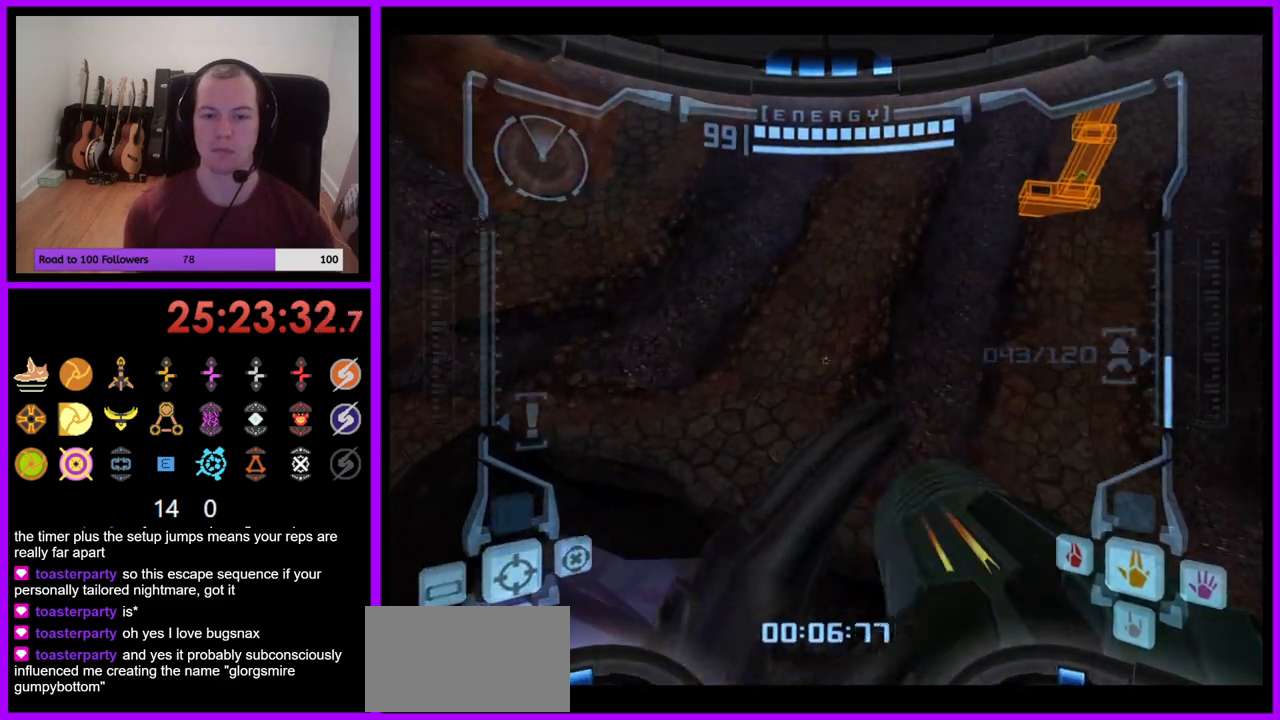
{"buttons": [], "left_stick": "up-right", "right_stick": "center", "events": [[267, "L1", "up"]]}
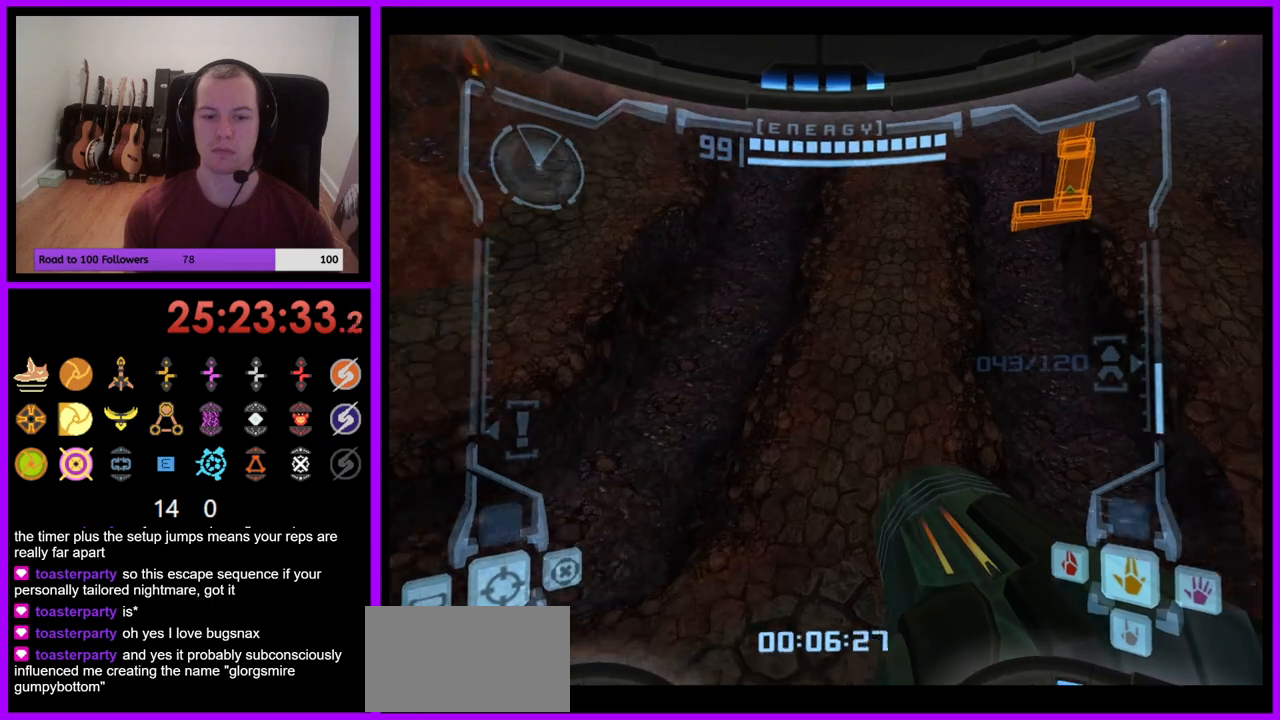
{"buttons": [], "left_stick": "up-right", "right_stick": "center", "events": [[200, "X", "down"], [300, "X", "up"]]}
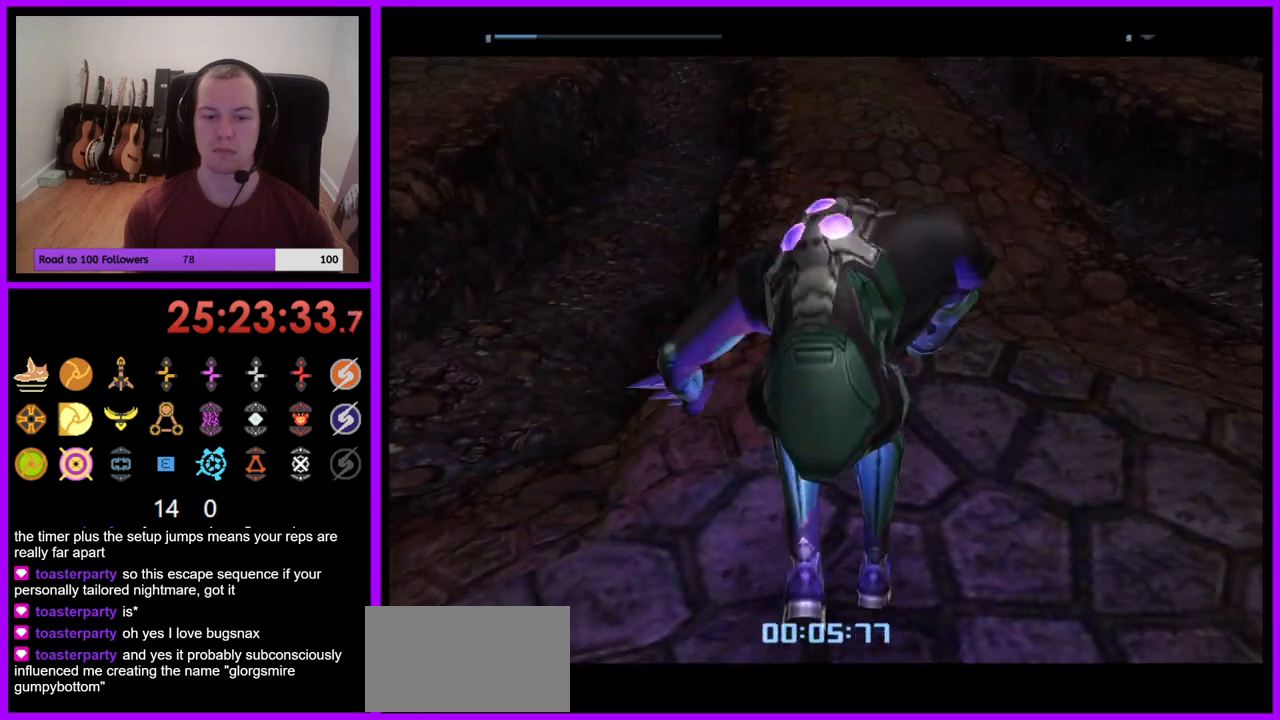
{"buttons": [], "left_stick": "right", "right_stick": "center", "events": [[467, "left_stick", "right"]]}
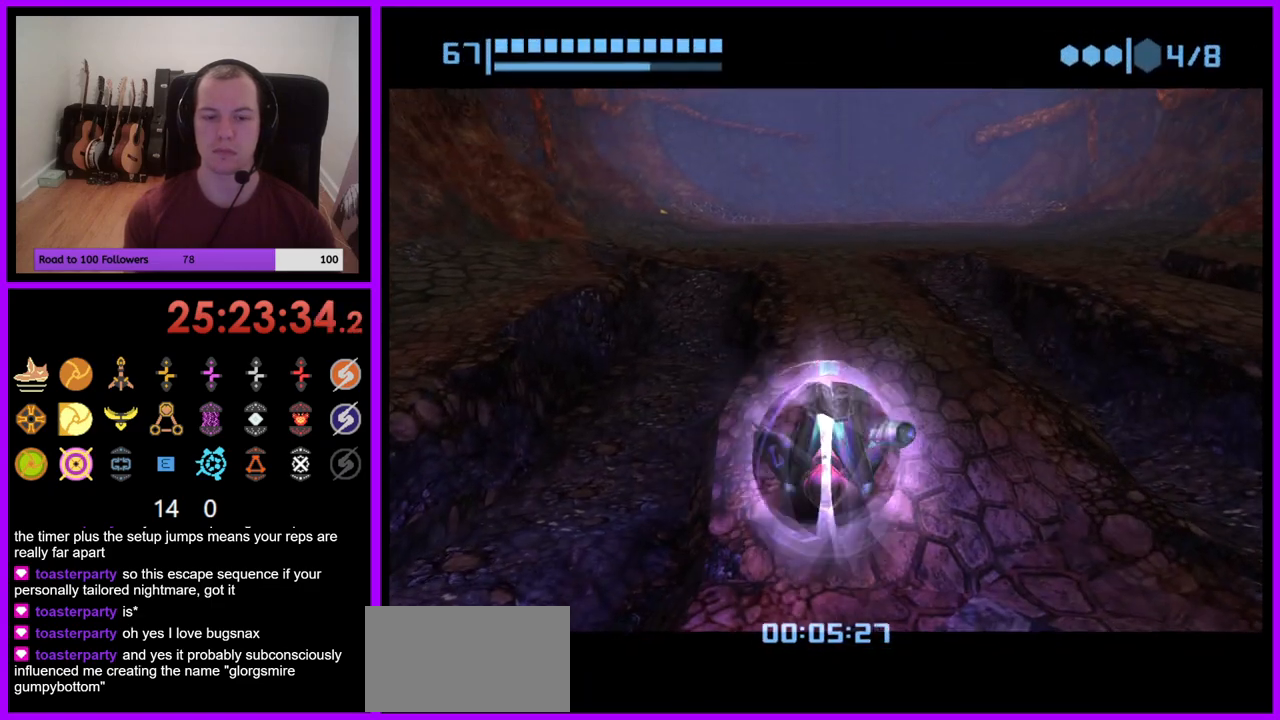
{"buttons": ["B"], "left_stick": "center", "right_stick": "center", "events": [[167, "left_stick", "center"], [467, "B", "down"]]}
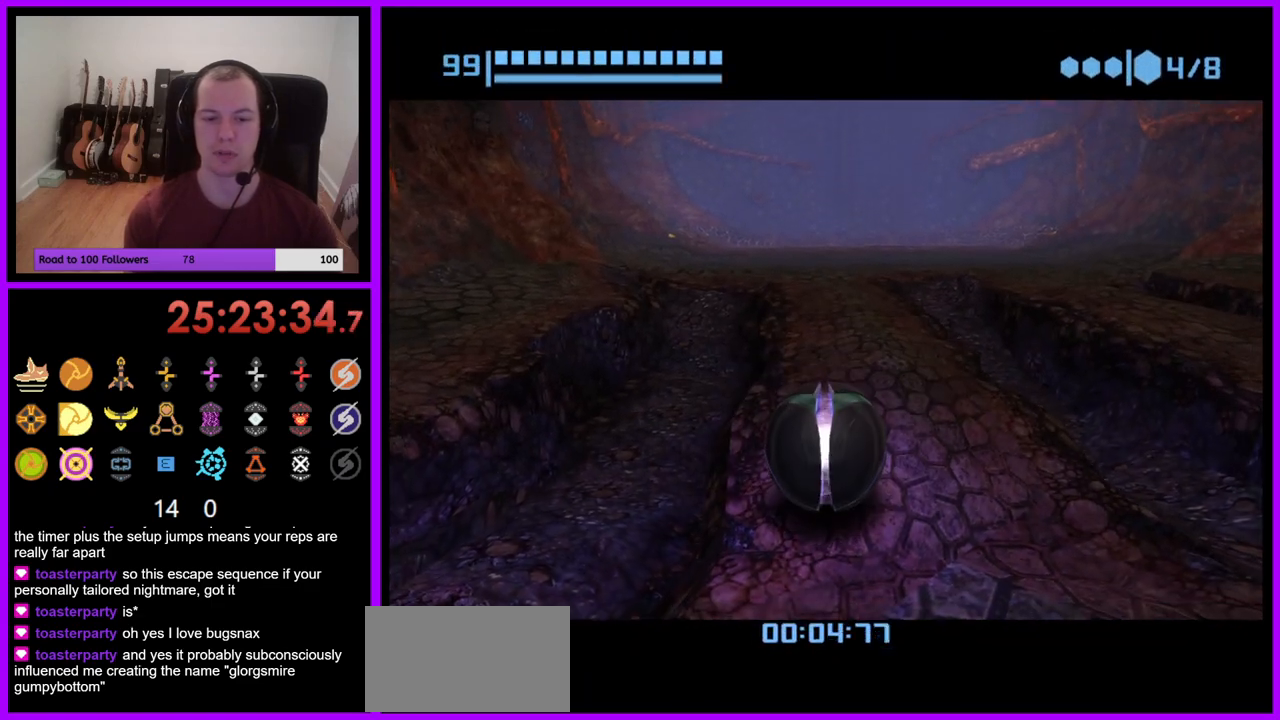
{"buttons": ["B"], "left_stick": "up", "right_stick": "center", "events": [[400, "left_stick", "up"]]}
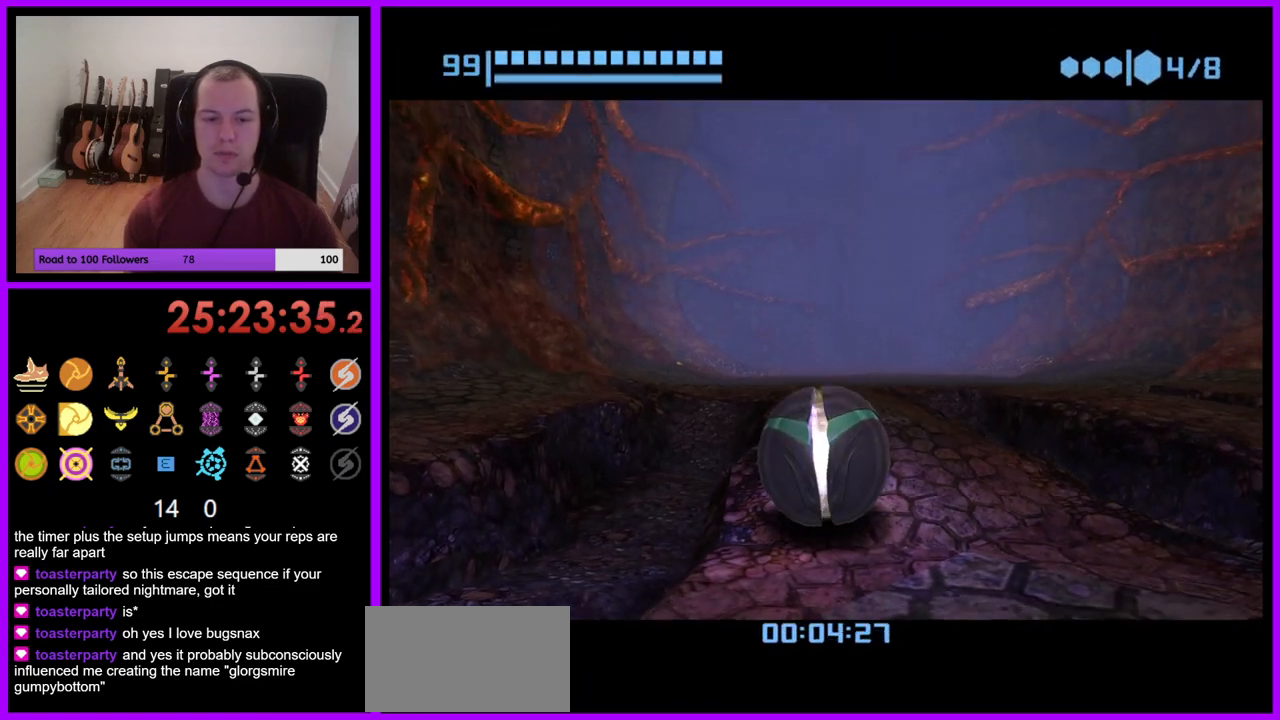
{"buttons": [], "left_stick": "center", "right_stick": "center", "events": [[233, "B", "up"], [283, "left_stick", "center"]]}
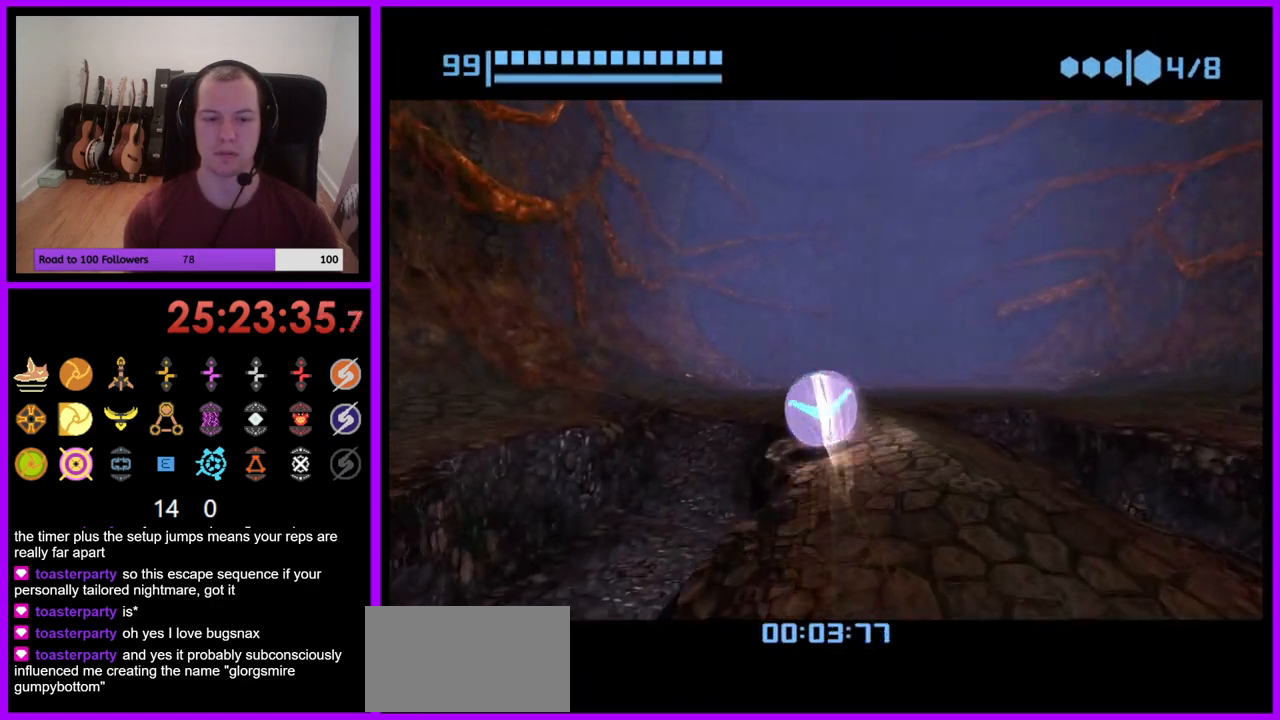
{"buttons": ["B"], "left_stick": "up", "right_stick": "center", "events": [[50, "B", "down"], [117, "left_stick", "up-right"], [267, "left_stick", "up"]]}
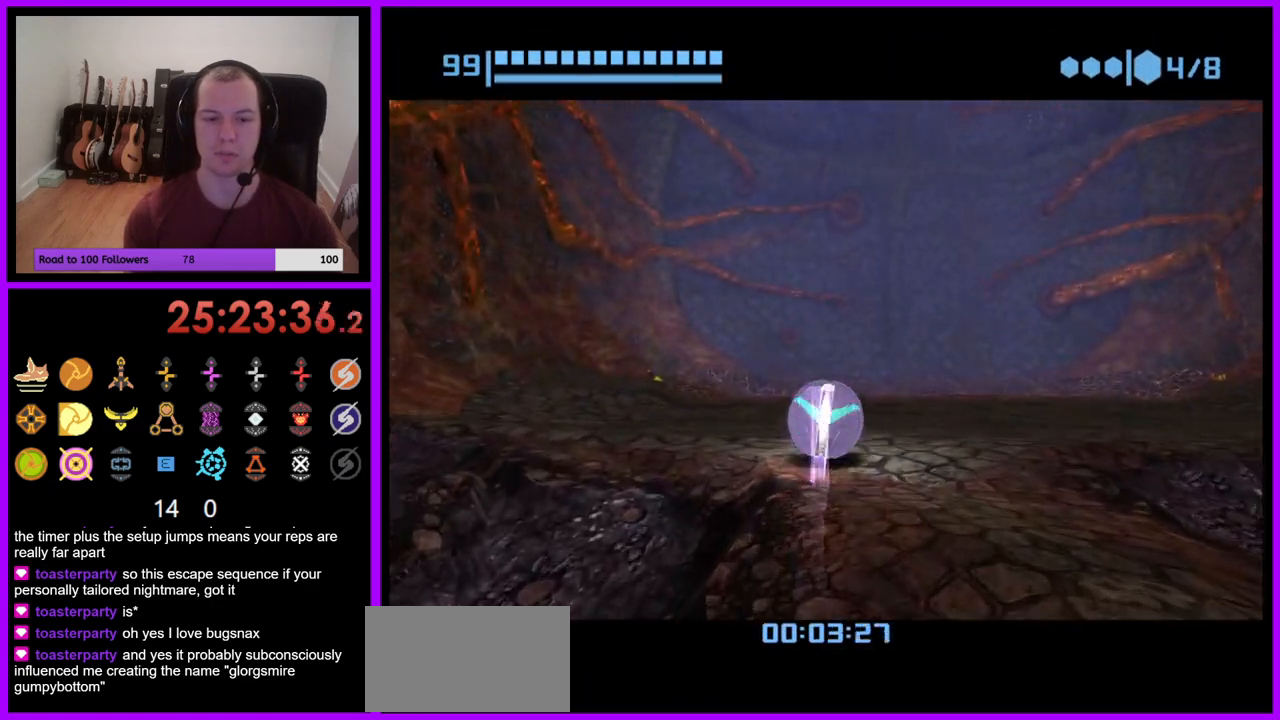
{"buttons": ["B"], "left_stick": "up", "right_stick": "center", "events": [[17, "B", "up"], [200, "B", "down"]]}
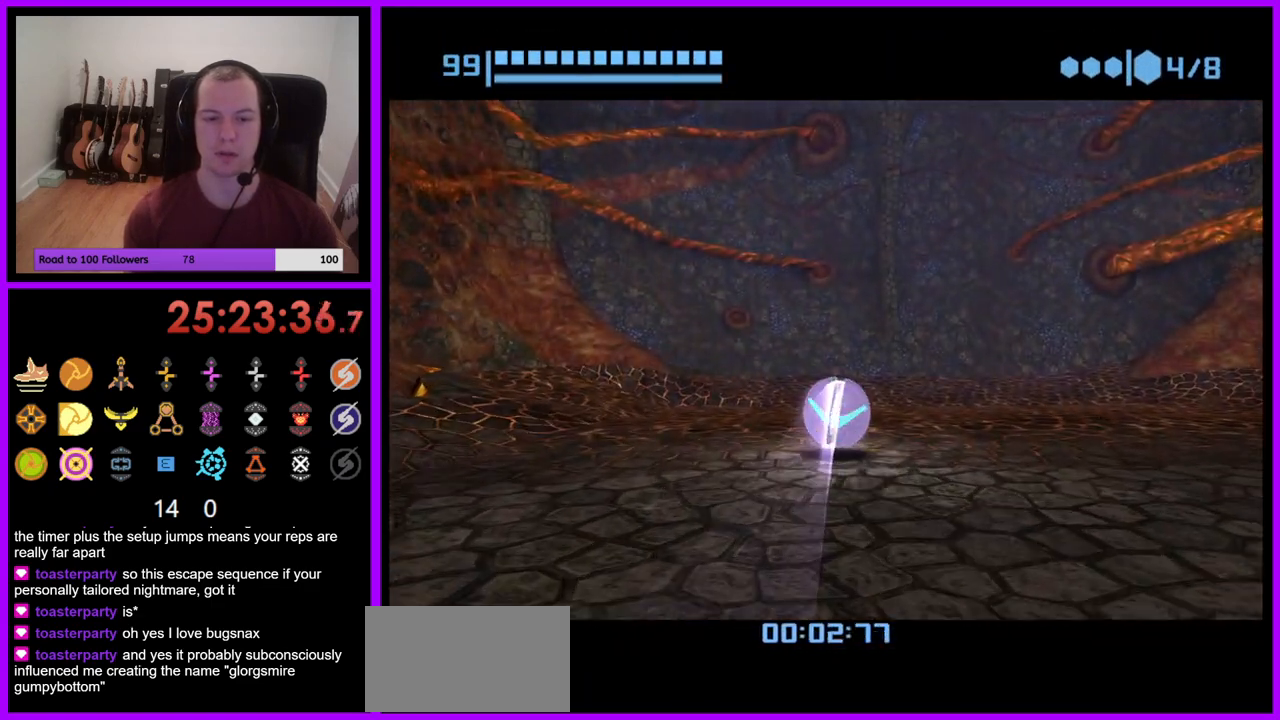
{"buttons": ["B"], "left_stick": "up", "right_stick": "center", "events": [[33, "B", "up"], [350, "B", "down"]]}
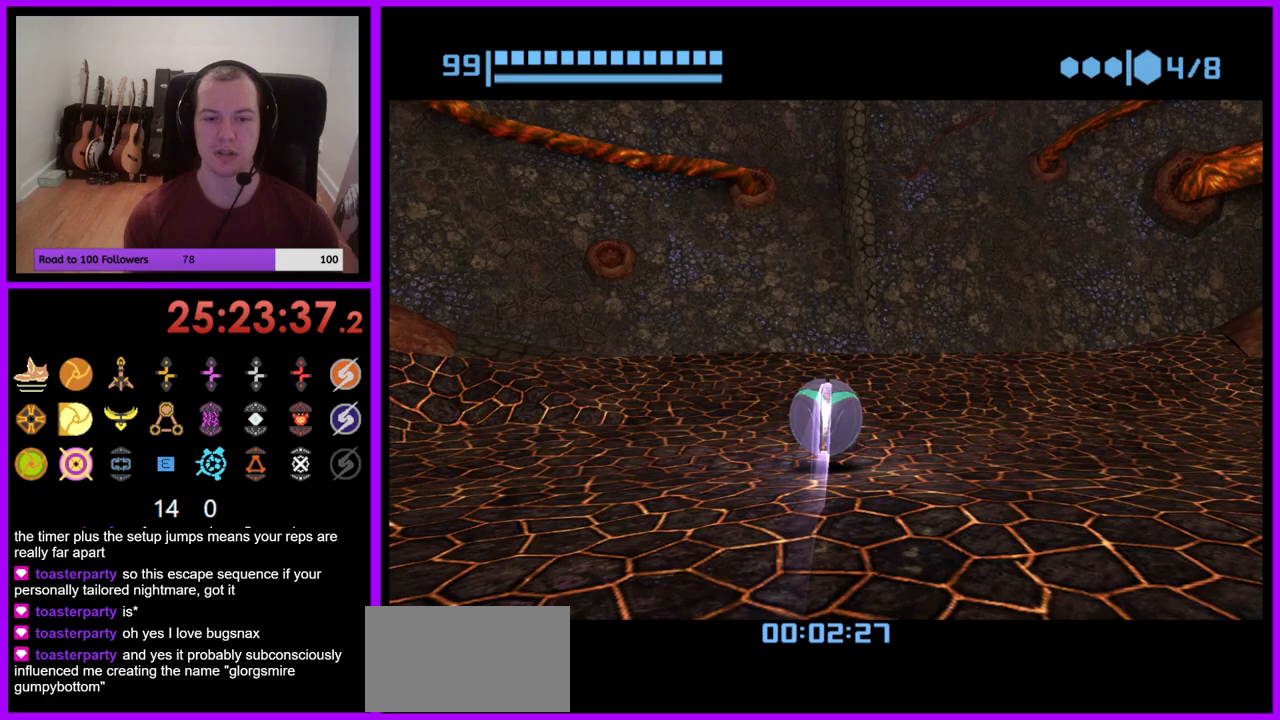
{"buttons": [], "left_stick": "up-right", "right_stick": "center", "events": [[233, "B", "up"], [433, "left_stick", "up-right"]]}
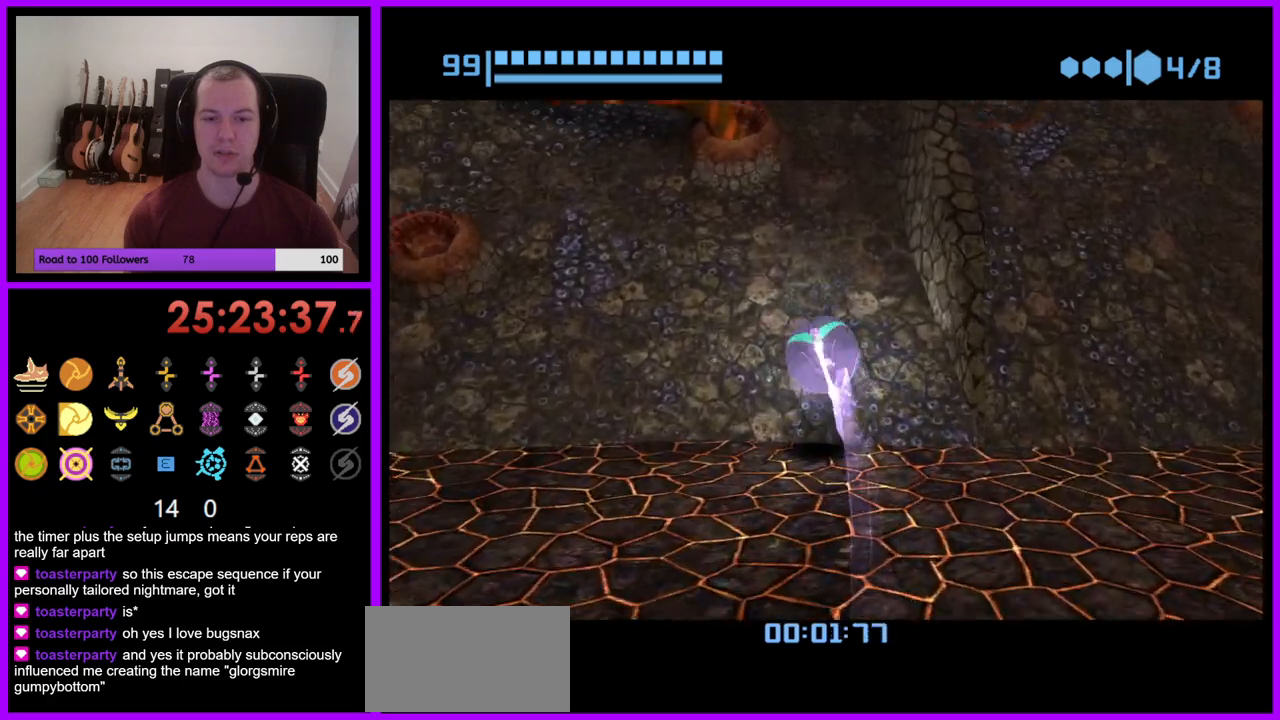
{"buttons": ["B"], "left_stick": "up-right", "right_stick": "center", "events": [[483, "B", "down"]]}
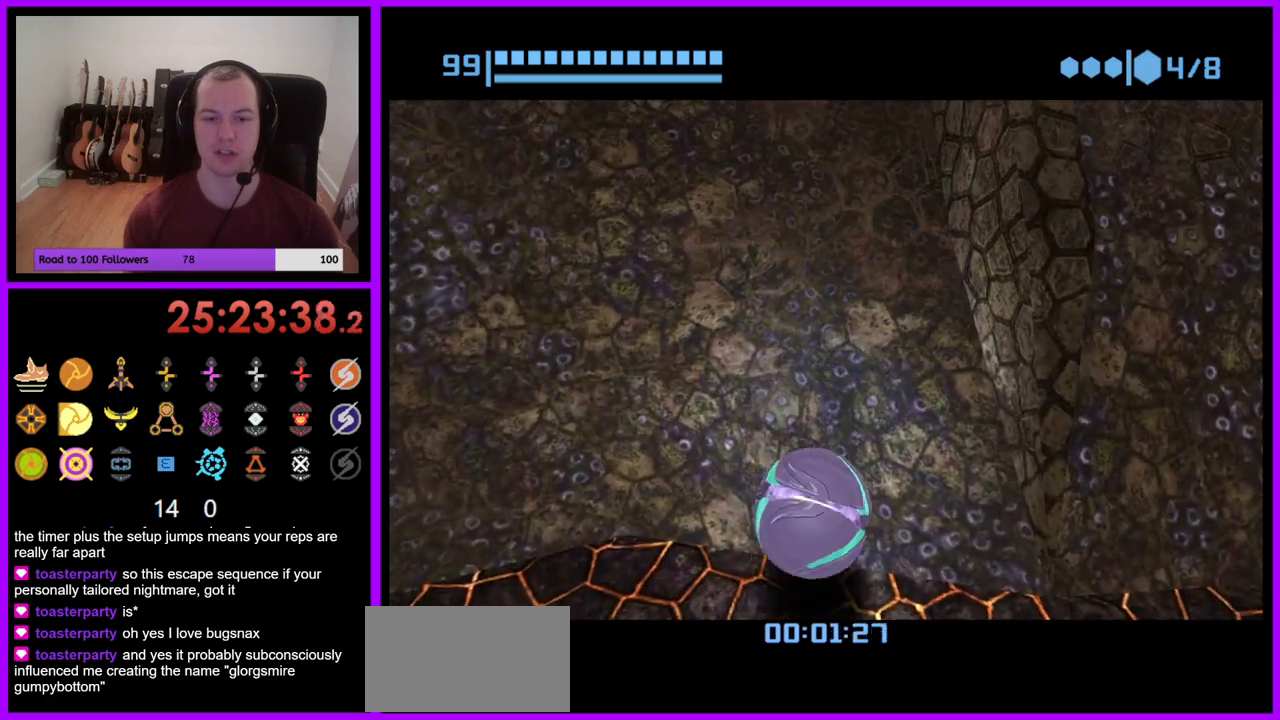
{"buttons": ["B"], "left_stick": "up-right", "right_stick": "center", "events": [[250, "left_stick", "right"], [433, "left_stick", "up-right"]]}